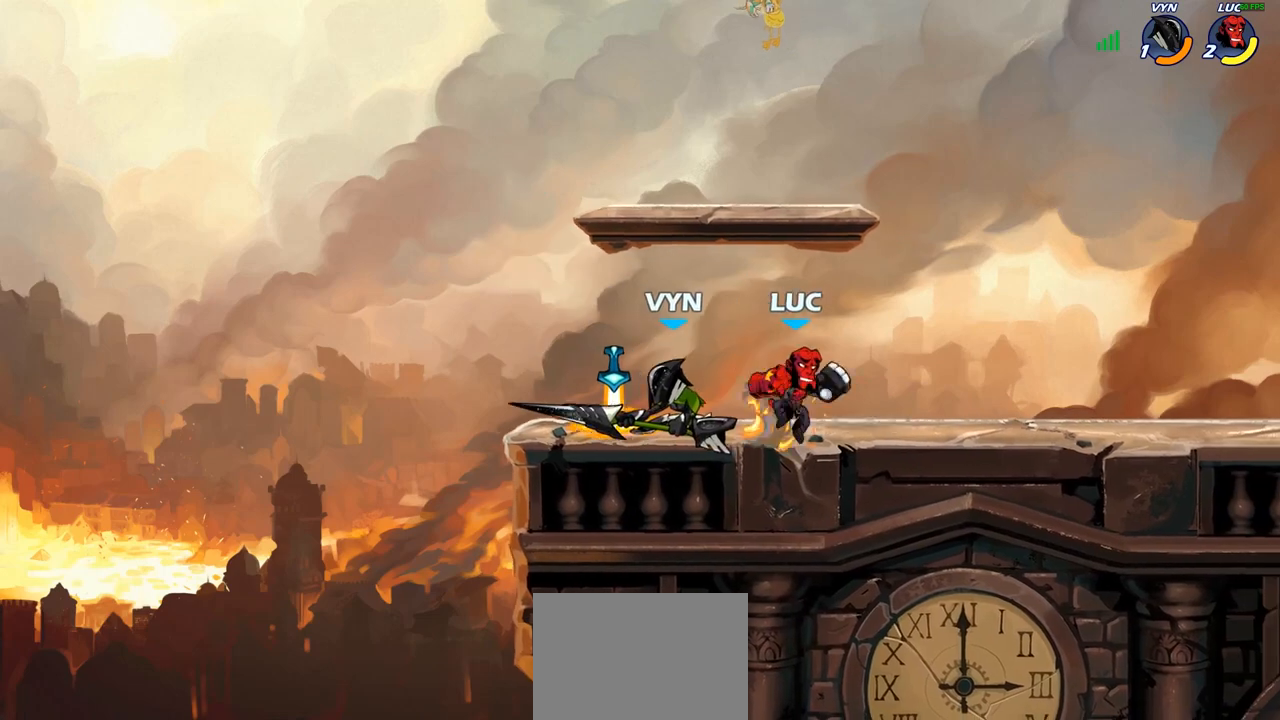
Gameplay with a controller (PlayStation layout); each line is a JSON object with the inputs held at the frame after it. "events" lists button and stick changes between this image and that frame as [ms after this image, input, new state], when the widget could be followed in between.
{"buttons": [], "left_stick": "up-left", "right_stick": "center", "events": [[67, "left_stick", "up-left"], [150, "SQUARE", "down"], [233, "SQUARE", "up"]]}
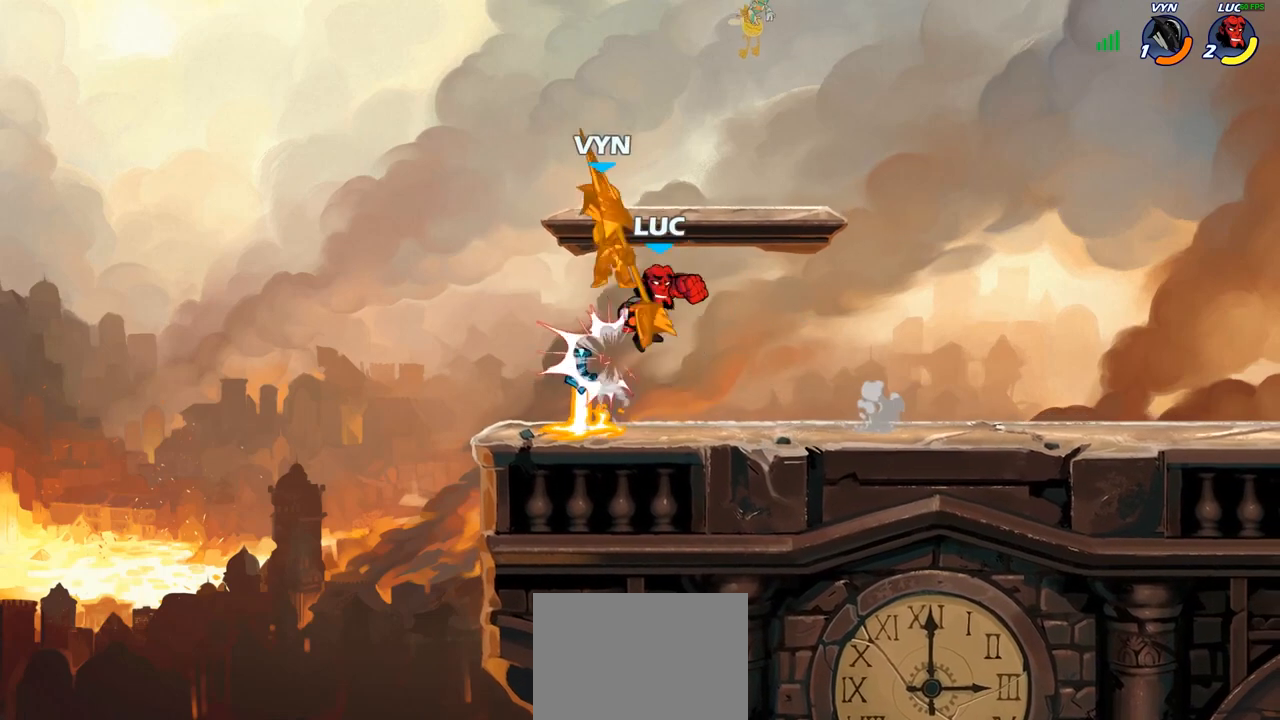
{"buttons": ["SQUARE"], "left_stick": "right", "right_stick": "center", "events": [[167, "left_stick", "center"], [267, "R2", "down"], [367, "left_stick", "right"], [450, "SQUARE", "down"], [500, "R2", "up"]]}
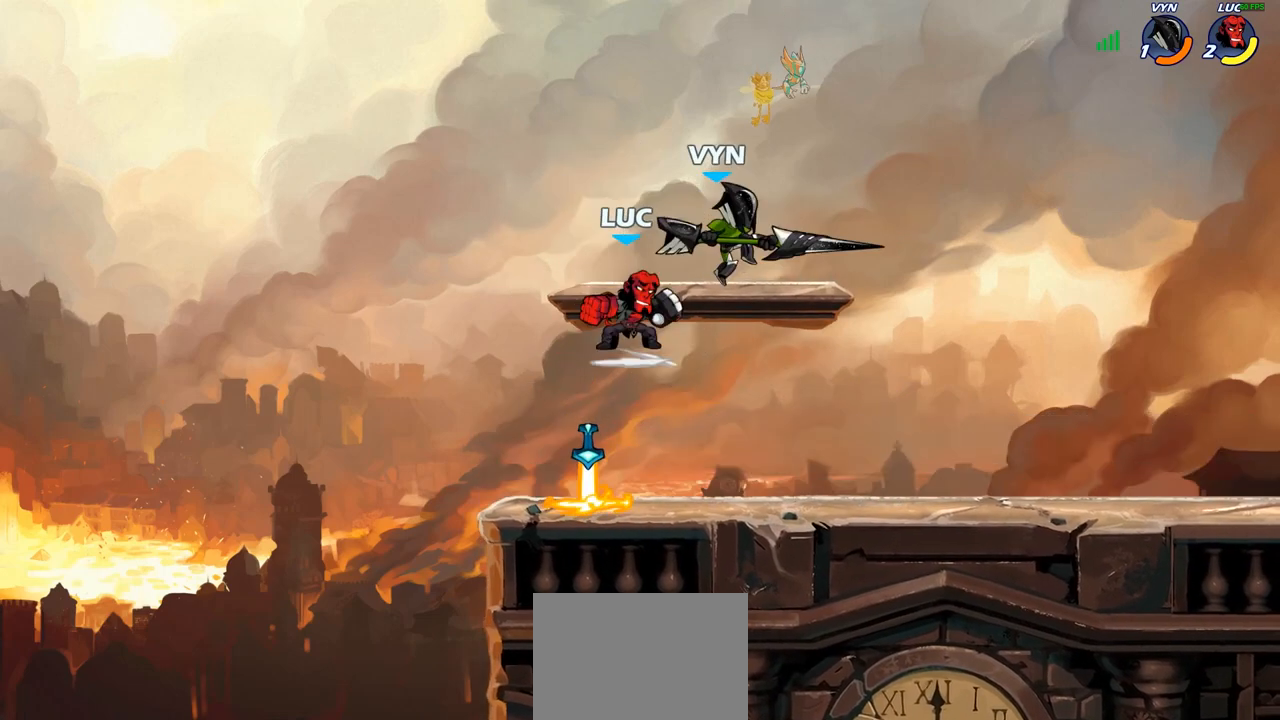
{"buttons": [], "left_stick": "center", "right_stick": "center", "events": [[50, "SQUARE", "up"], [300, "left_stick", "up-right"], [400, "CIRCLE", "down"], [467, "left_stick", "center"], [500, "CIRCLE", "up"]]}
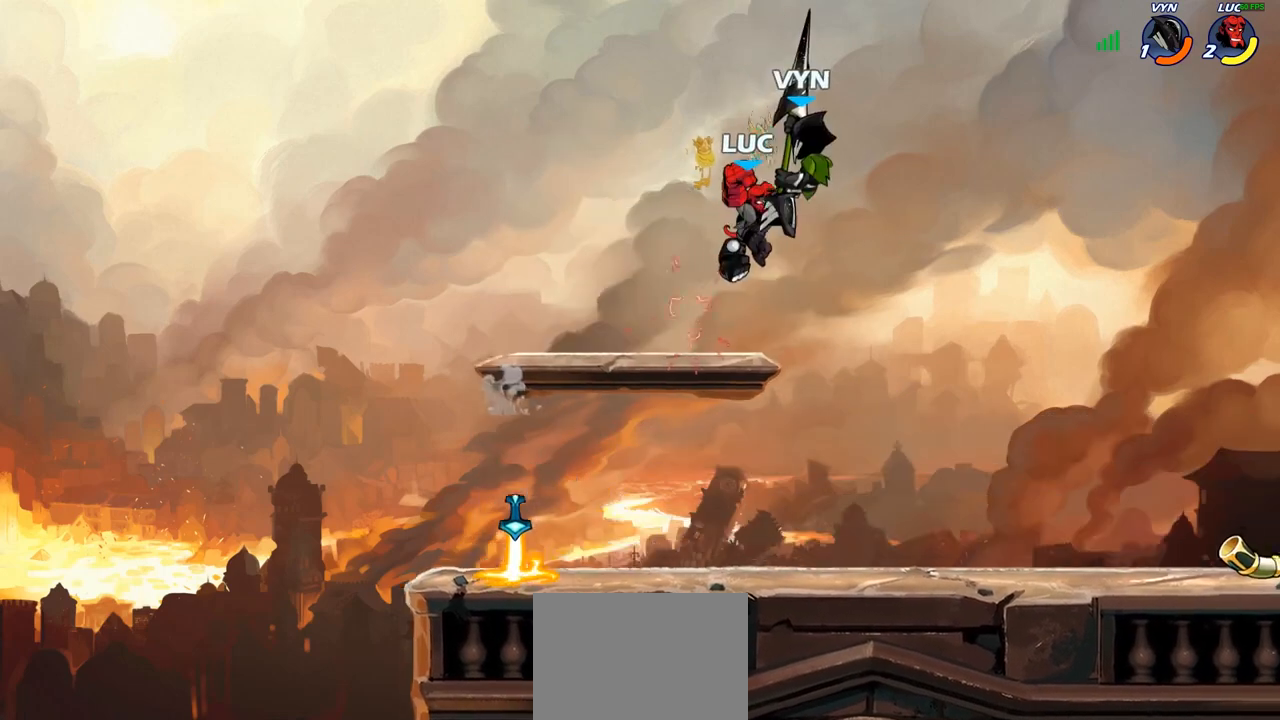
{"buttons": [], "left_stick": "right", "right_stick": "center", "events": [[50, "left_stick", "right"]]}
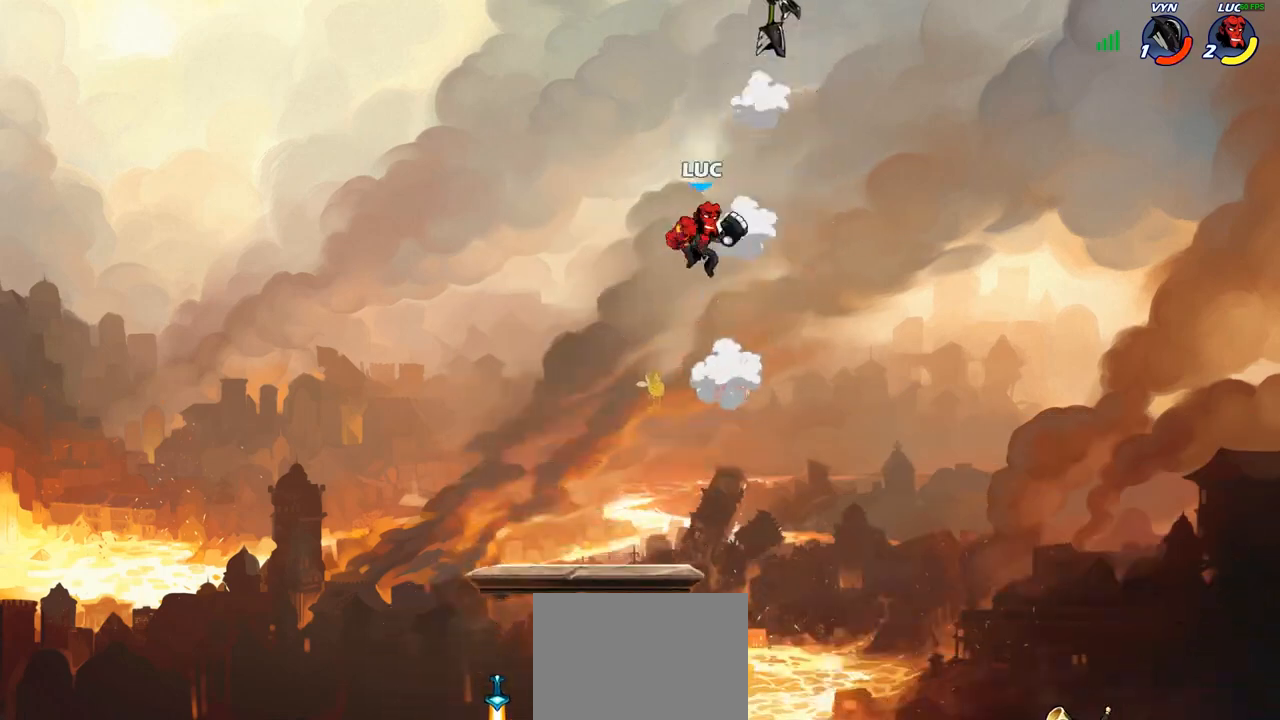
{"buttons": [], "left_stick": "right", "right_stick": "center", "events": [[33, "CROSS", "down"], [183, "left_stick", "center"], [217, "SQUARE", "down"], [233, "CROSS", "up"], [250, "right_stick", "down-left"], [333, "SQUARE", "up"], [333, "right_stick", "center"], [350, "left_stick", "right"]]}
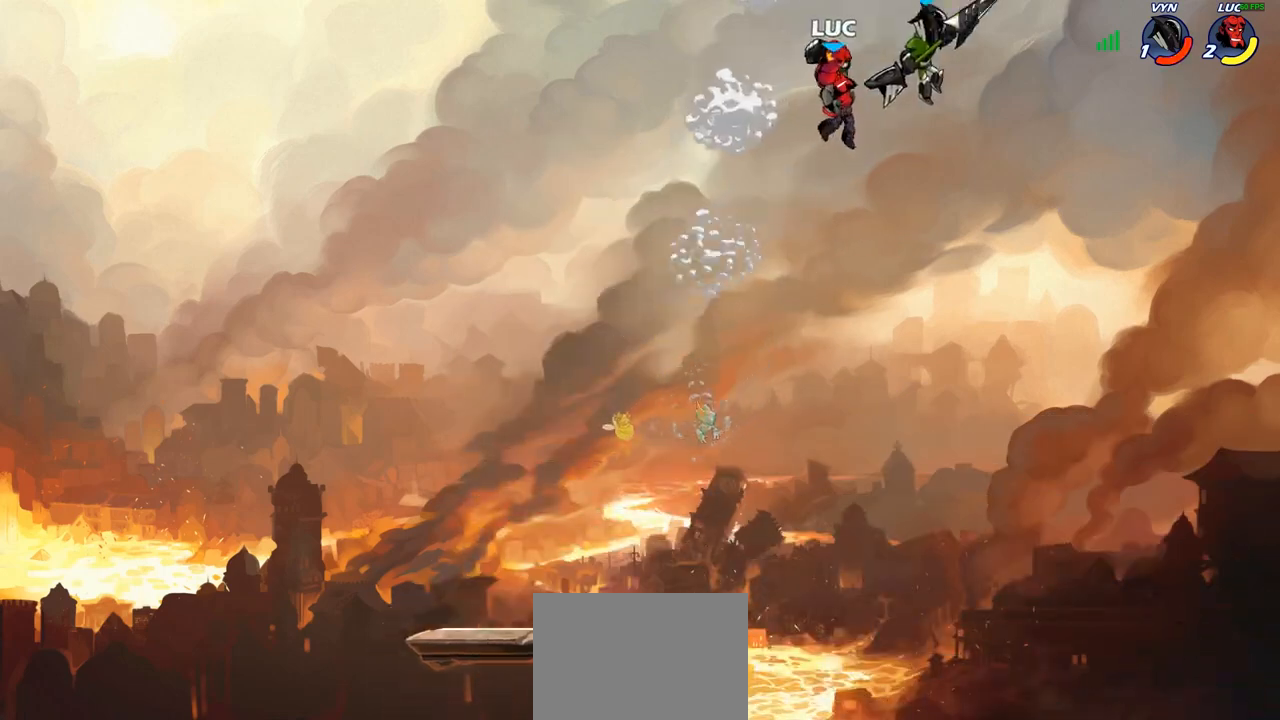
{"buttons": ["SQUARE"], "left_stick": "down-left", "right_stick": "center", "events": [[233, "left_stick", "down-left"], [400, "SQUARE", "down"]]}
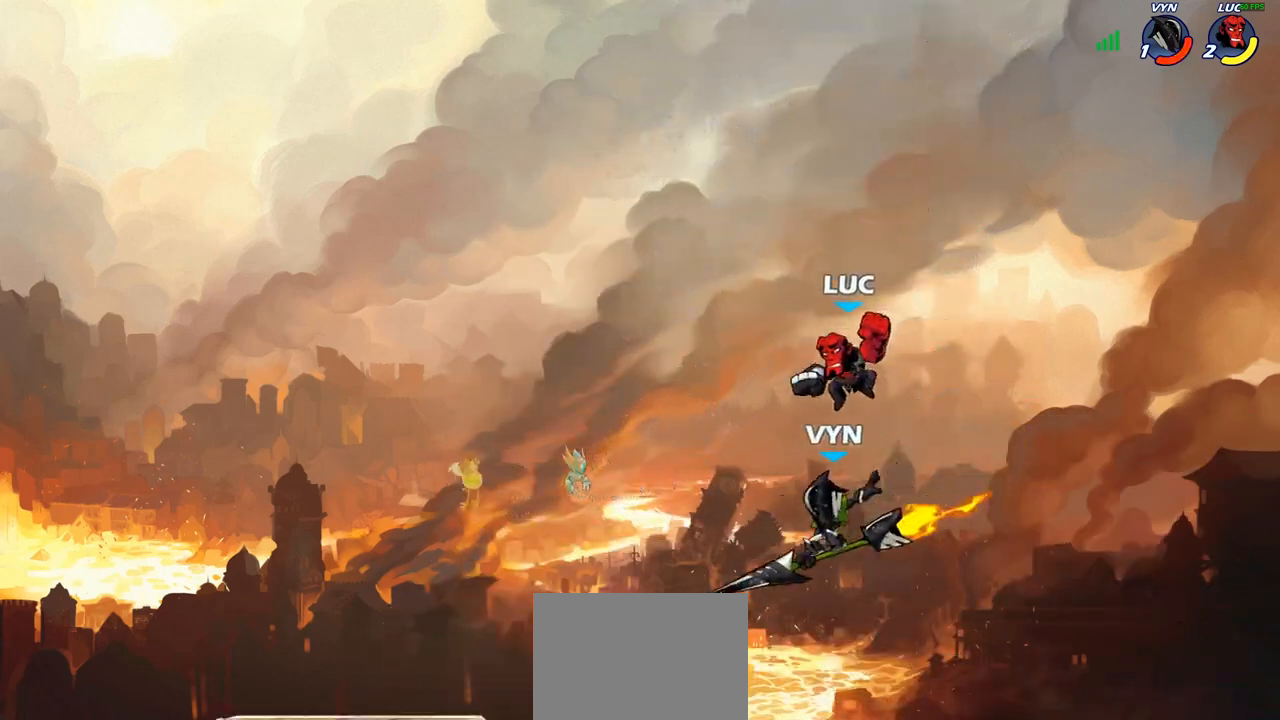
{"buttons": [], "left_stick": "right", "right_stick": "center", "events": [[17, "SQUARE", "up"], [117, "left_stick", "center"], [433, "left_stick", "right"]]}
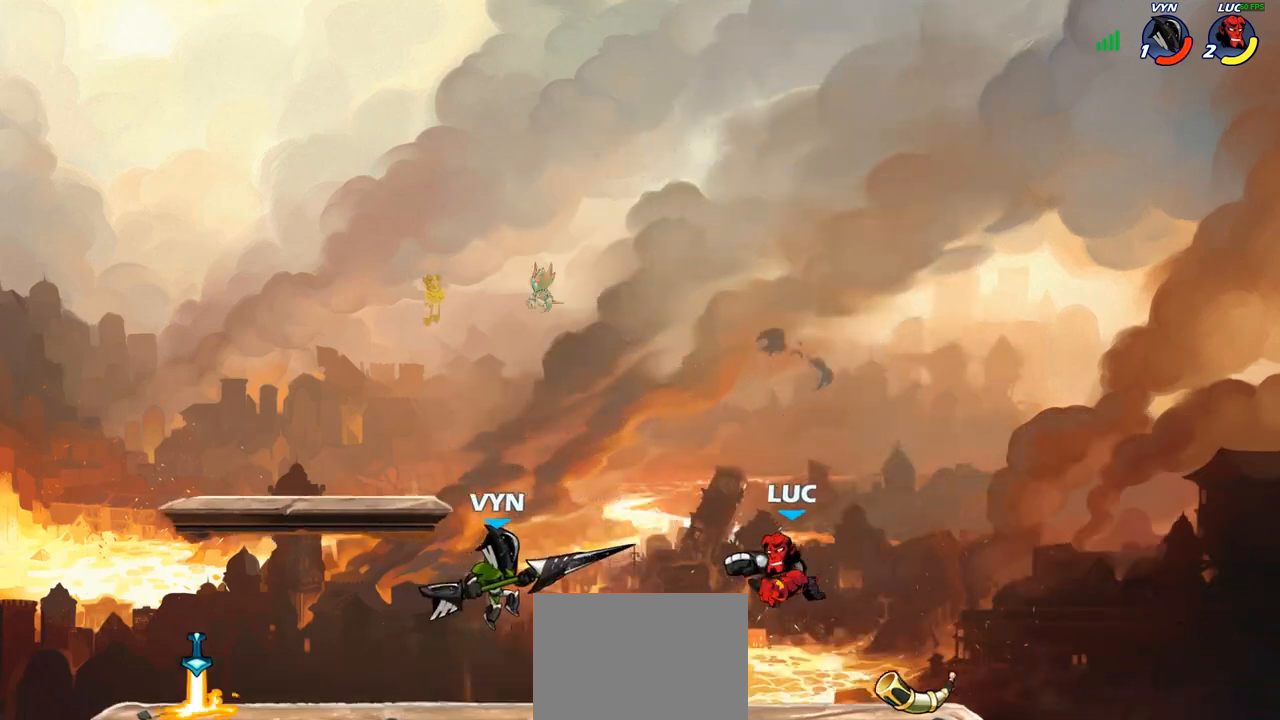
{"buttons": [], "left_stick": "center", "right_stick": "center", "events": [[300, "left_stick", "up-left"], [383, "CIRCLE", "down"], [500, "CIRCLE", "up"], [500, "left_stick", "center"]]}
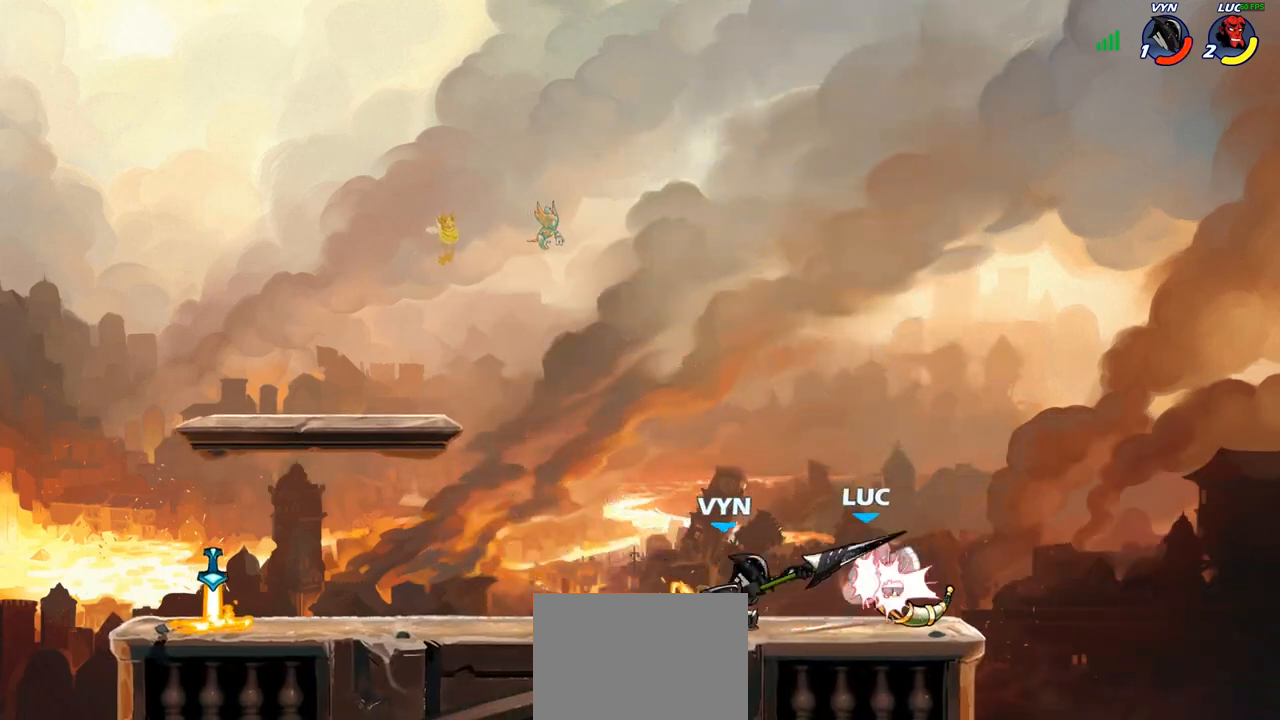
{"buttons": ["R2"], "left_stick": "center", "right_stick": "center", "events": [[317, "R2", "down"]]}
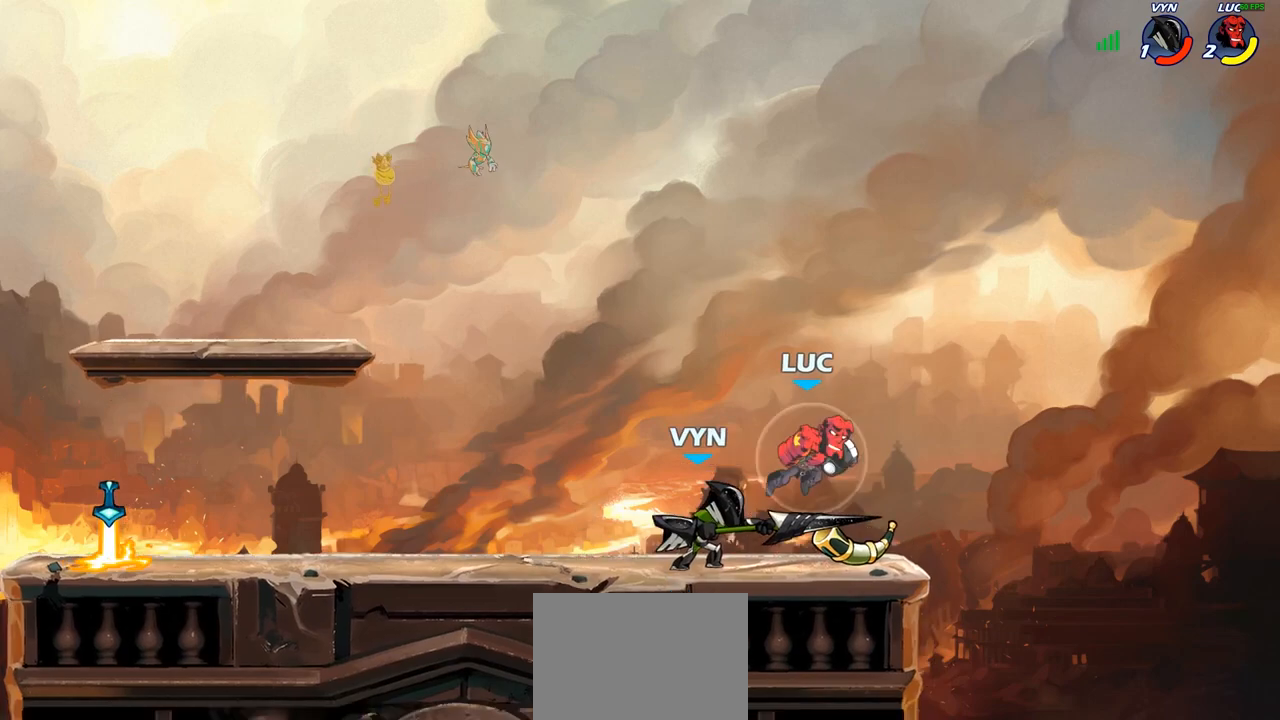
{"buttons": [], "left_stick": "center", "right_stick": "center", "events": [[17, "left_stick", "up-left"], [33, "CIRCLE", "down"], [67, "R2", "up"], [133, "left_stick", "center"], [417, "CIRCLE", "up"]]}
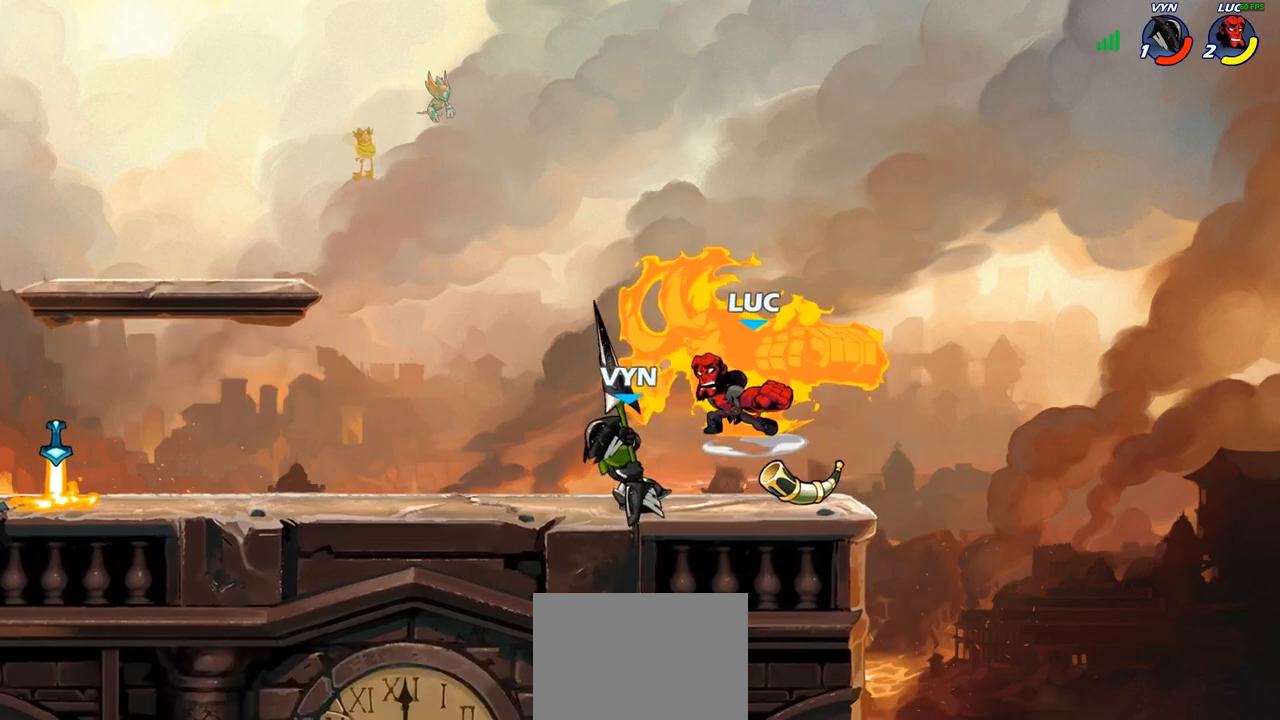
{"buttons": ["CROSS"], "left_stick": "right", "right_stick": "center", "events": [[300, "left_stick", "right"], [417, "CROSS", "down"]]}
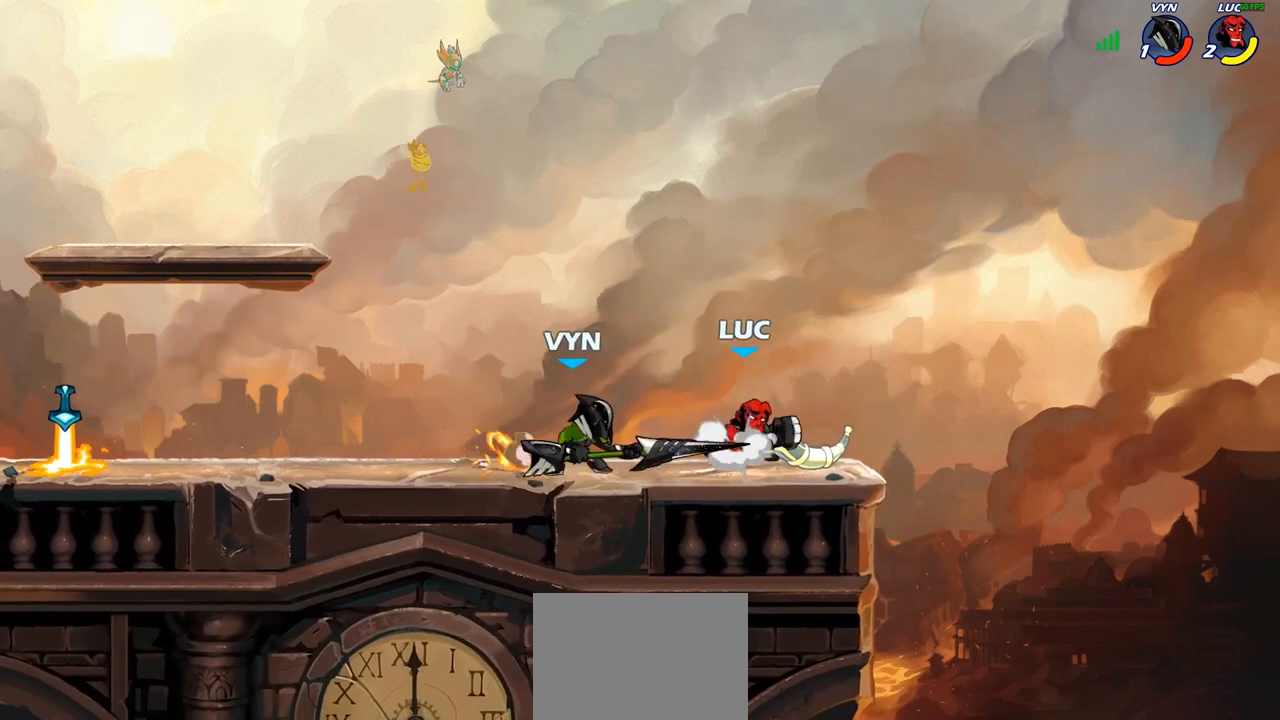
{"buttons": ["CROSS"], "left_stick": "up-left", "right_stick": "center", "events": [[117, "left_stick", "up-left"], [167, "CROSS", "up"], [367, "CROSS", "down"]]}
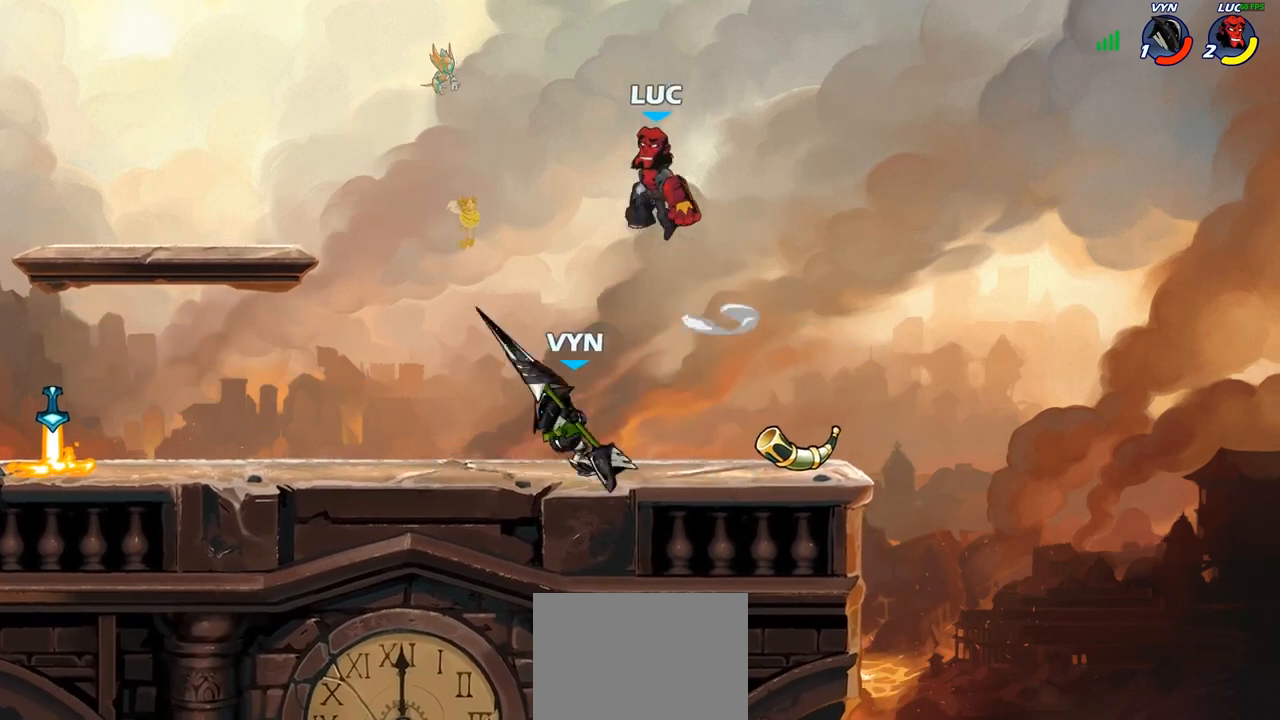
{"buttons": [], "left_stick": "down-left", "right_stick": "center", "events": [[33, "CROSS", "up"], [100, "left_stick", "right"], [183, "left_stick", "down"], [283, "left_stick", "left"], [417, "left_stick", "down-left"]]}
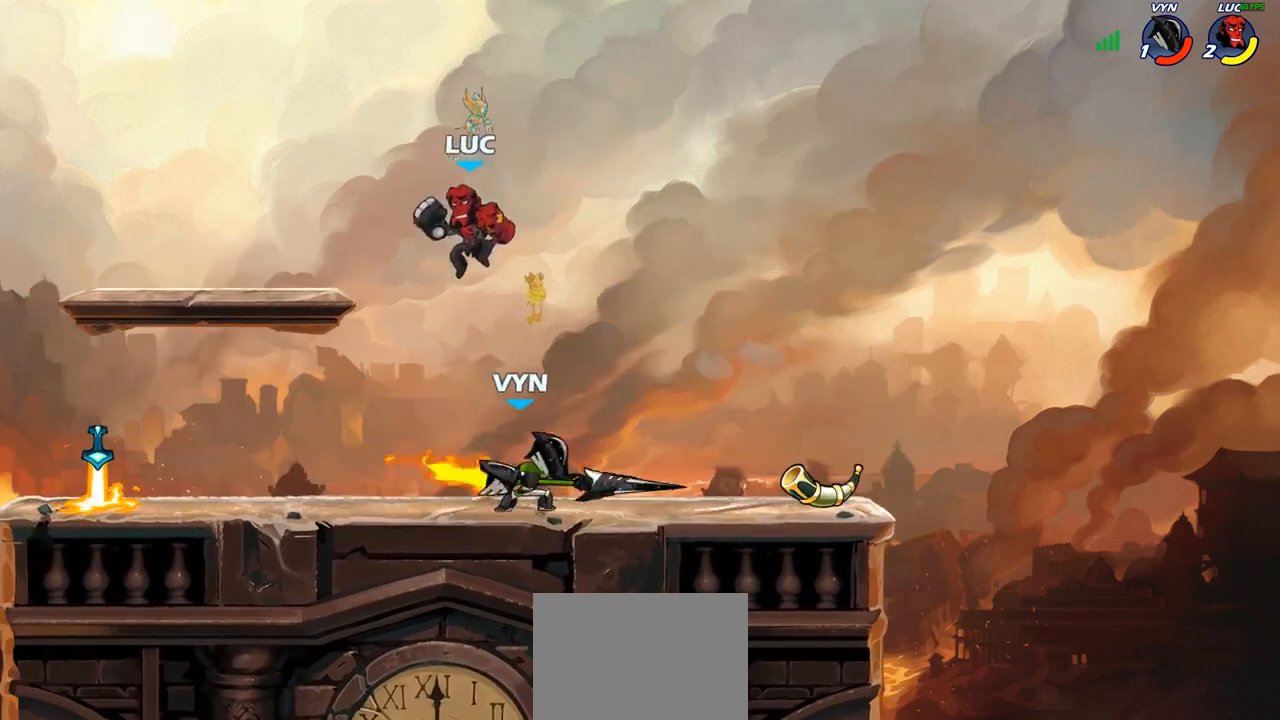
{"buttons": [], "left_stick": "center", "right_stick": "center", "events": [[117, "left_stick", "down-right"], [283, "SQUARE", "down"], [367, "SQUARE", "up"], [367, "left_stick", "center"]]}
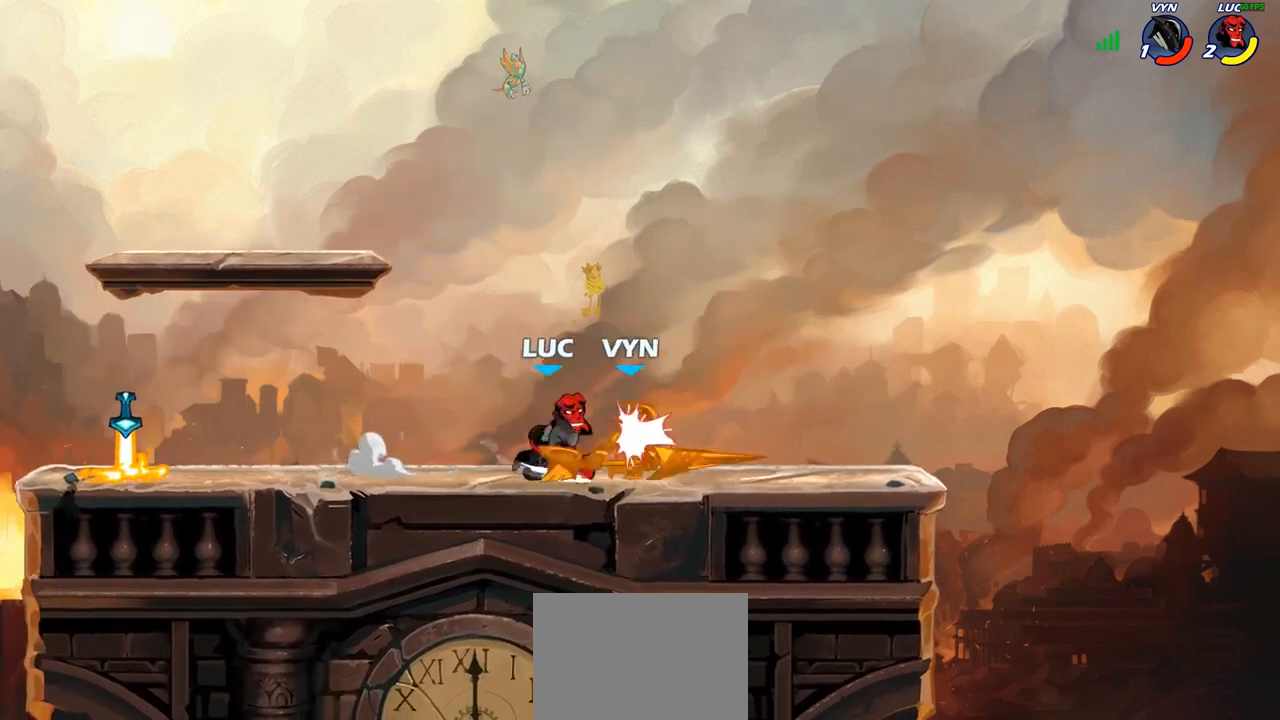
{"buttons": ["CIRCLE", "R2"], "left_stick": "left", "right_stick": "center", "events": [[367, "R2", "down"], [433, "left_stick", "left"], [483, "CIRCLE", "down"]]}
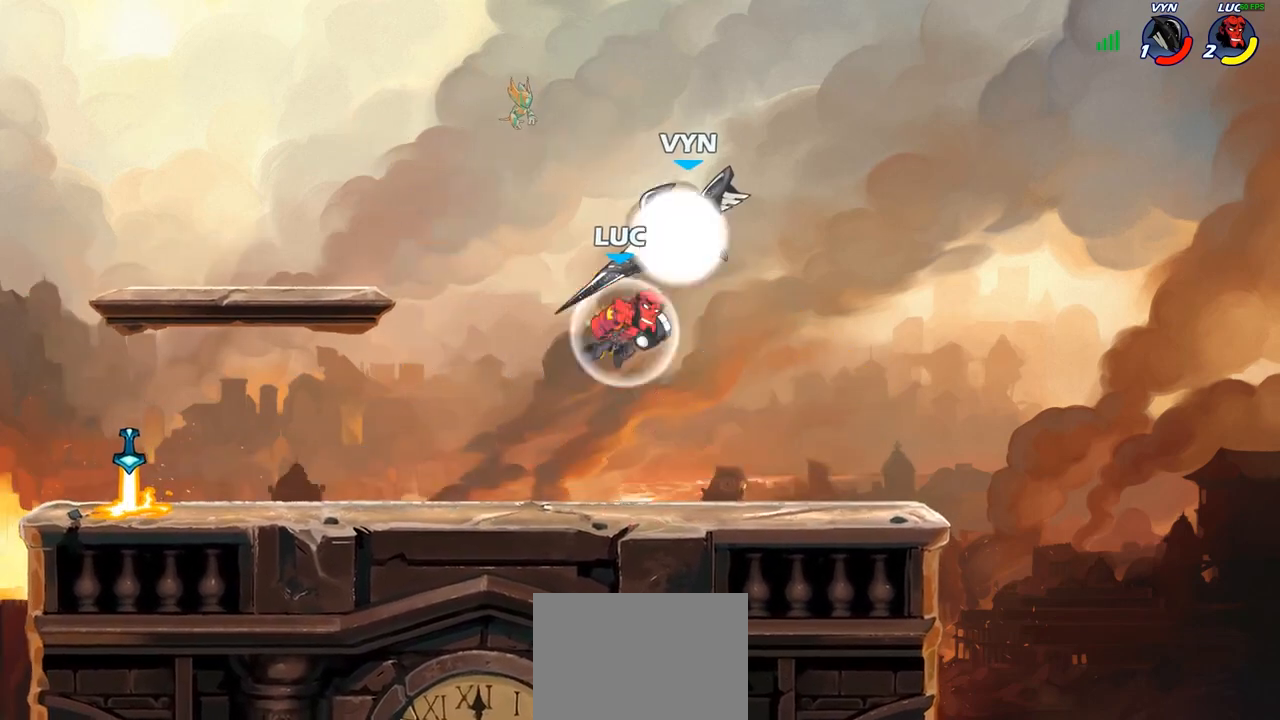
{"buttons": ["CIRCLE"], "left_stick": "center", "right_stick": "center", "events": [[33, "R2", "up"], [83, "left_stick", "center"]]}
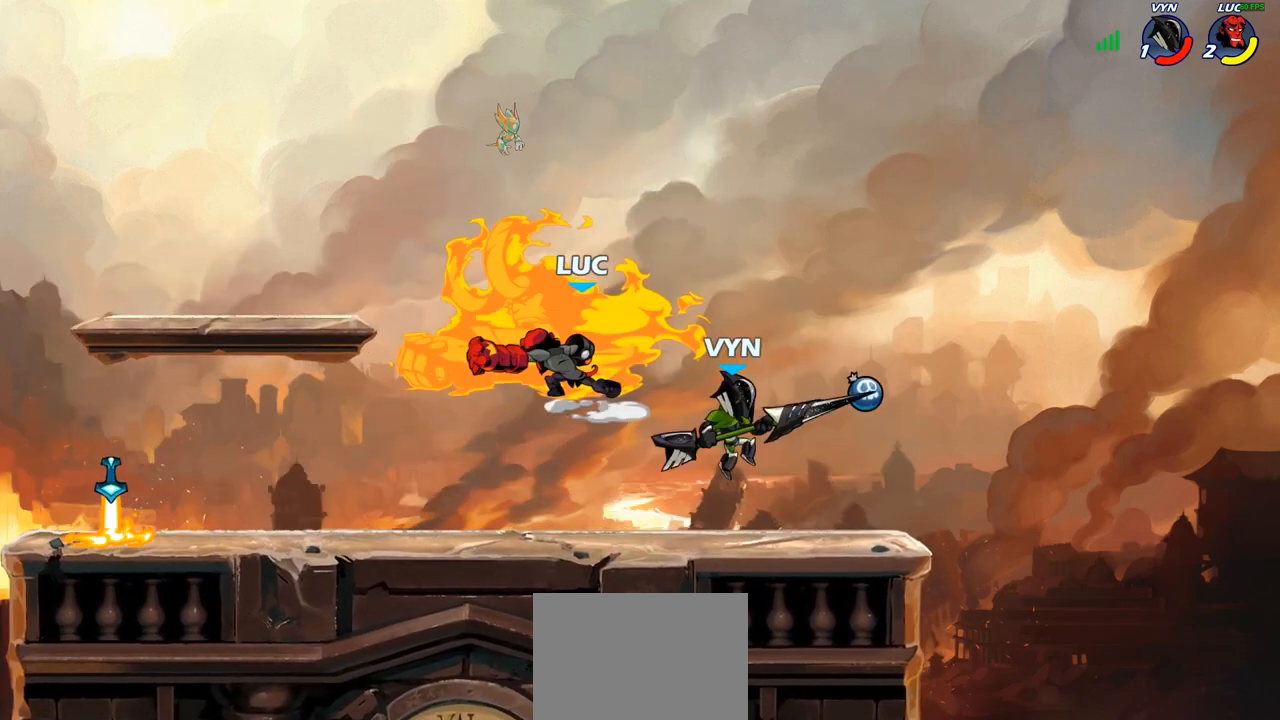
{"buttons": ["CROSS"], "left_stick": "up", "right_stick": "center", "events": [[167, "left_stick", "right"], [183, "CIRCLE", "up"], [433, "CROSS", "down"], [500, "left_stick", "up"]]}
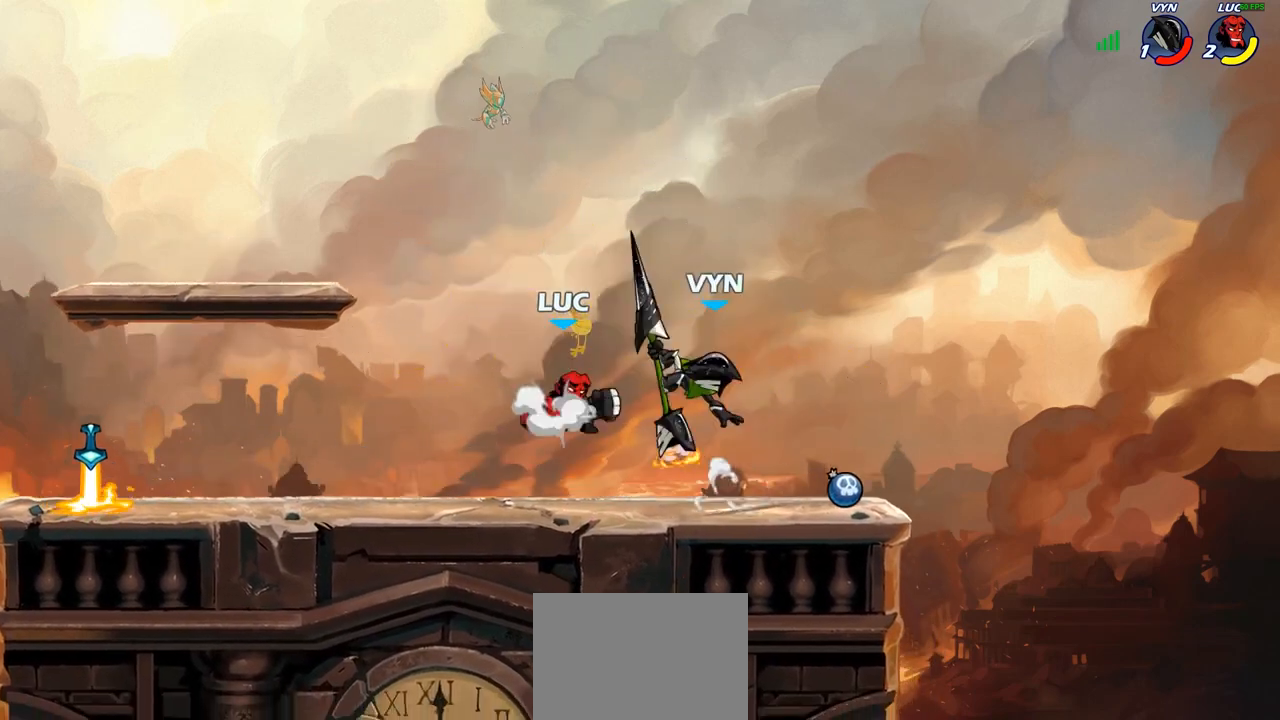
{"buttons": [], "left_stick": "up-left", "right_stick": "center", "events": [[50, "left_stick", "up-left"], [133, "CROSS", "up"], [250, "left_stick", "down-left"], [467, "left_stick", "up-left"]]}
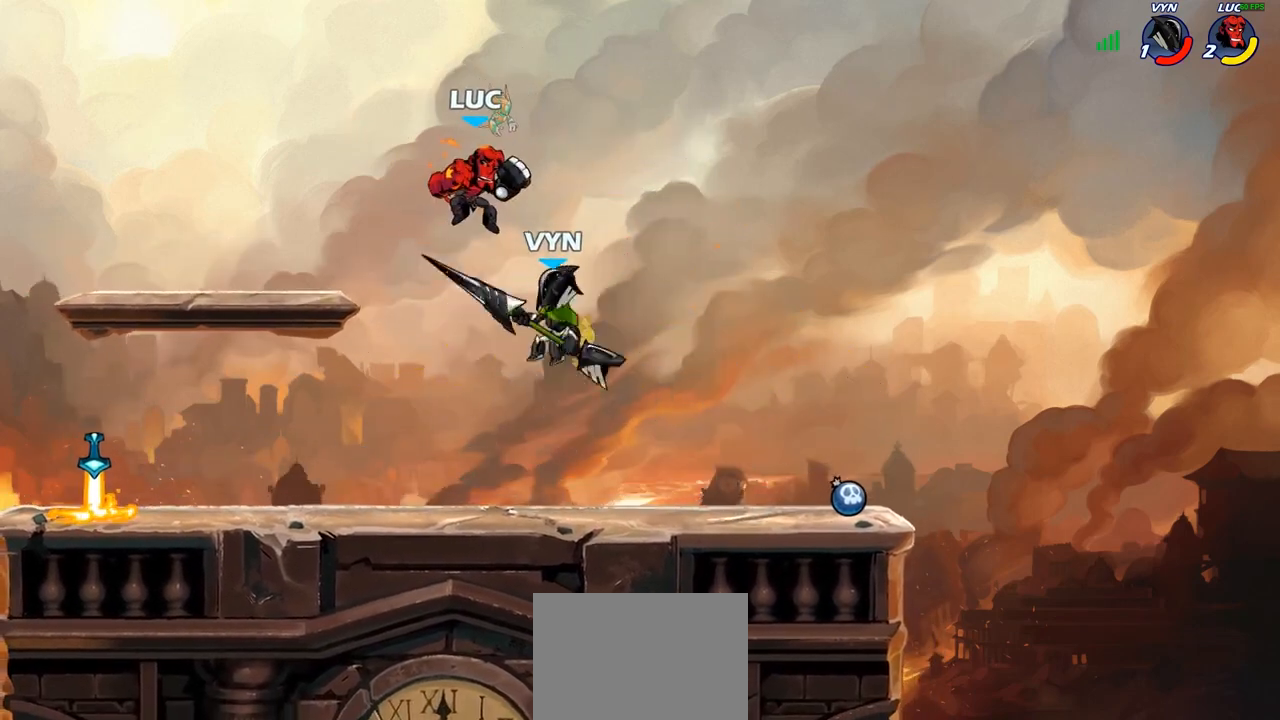
{"buttons": [], "left_stick": "down-left", "right_stick": "center", "events": [[67, "CROSS", "down"], [233, "CROSS", "up"], [233, "left_stick", "up-right"], [417, "left_stick", "down-left"]]}
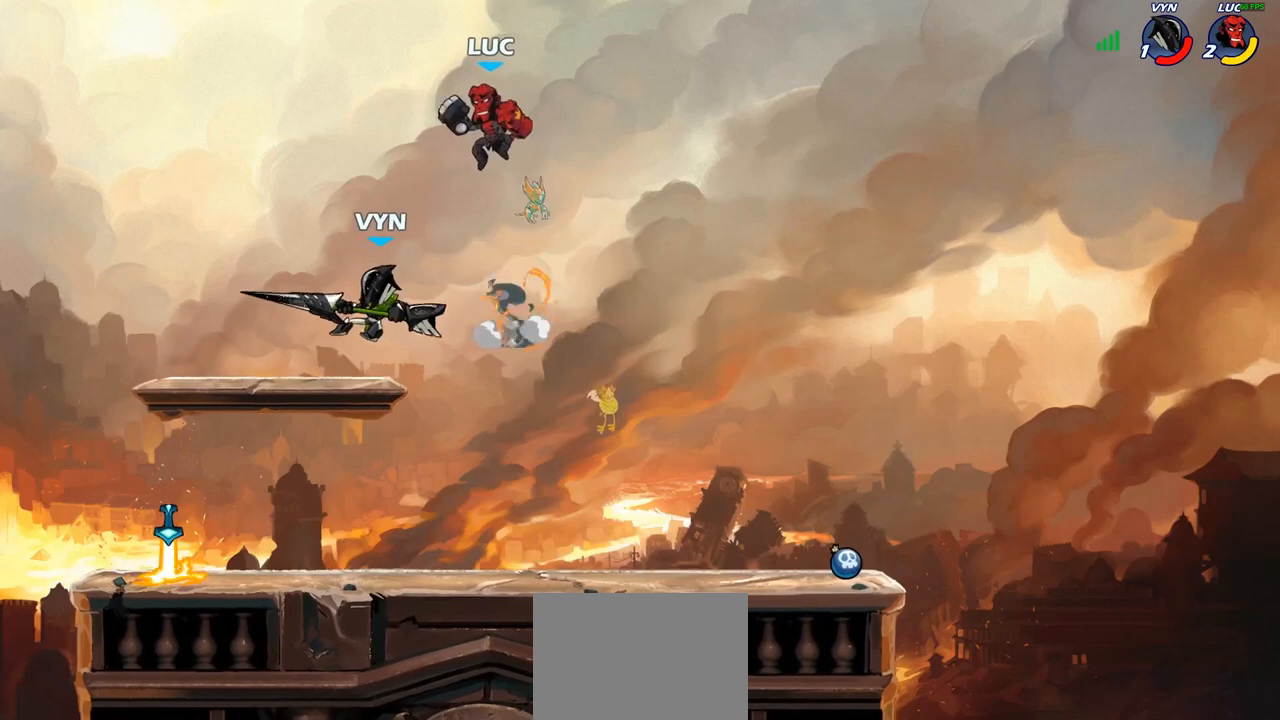
{"buttons": [], "left_stick": "up-left", "right_stick": "center", "events": [[167, "left_stick", "left"], [200, "SQUARE", "down"], [300, "SQUARE", "up"], [300, "left_stick", "up-left"]]}
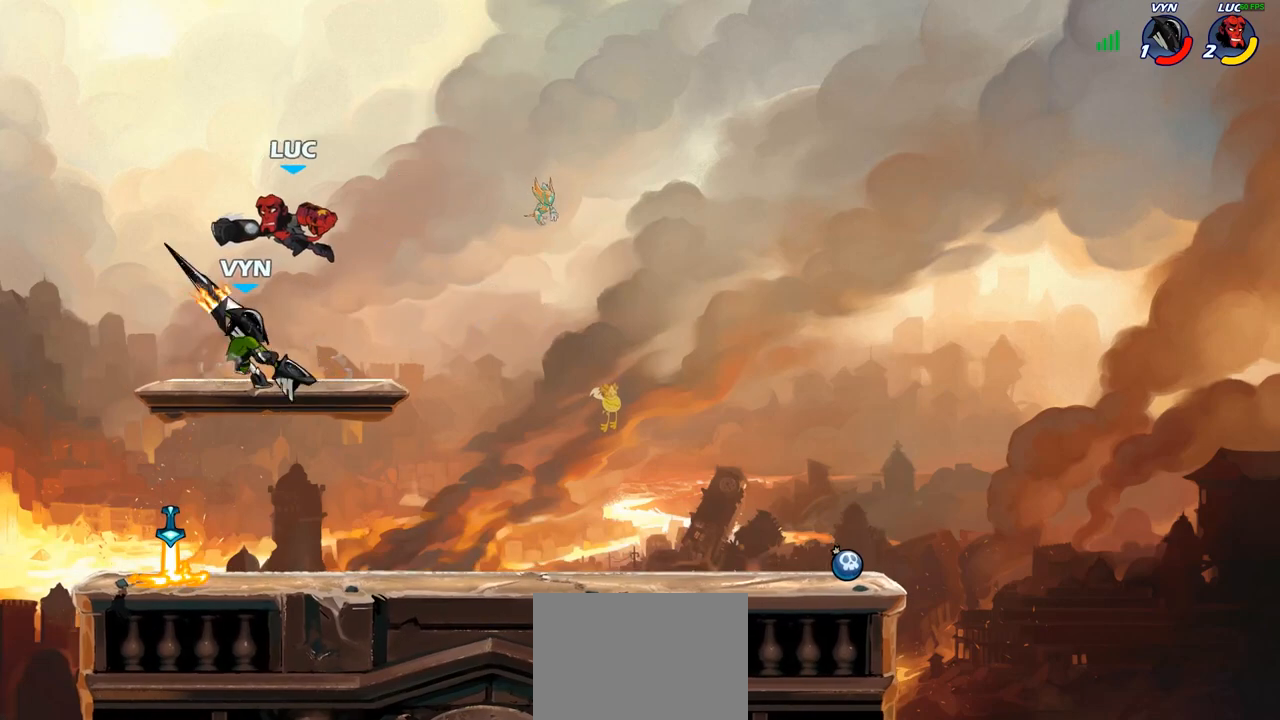
{"buttons": [], "left_stick": "center", "right_stick": "center", "events": [[133, "left_stick", "right"], [333, "left_stick", "center"], [400, "SQUARE", "down"], [483, "SQUARE", "up"]]}
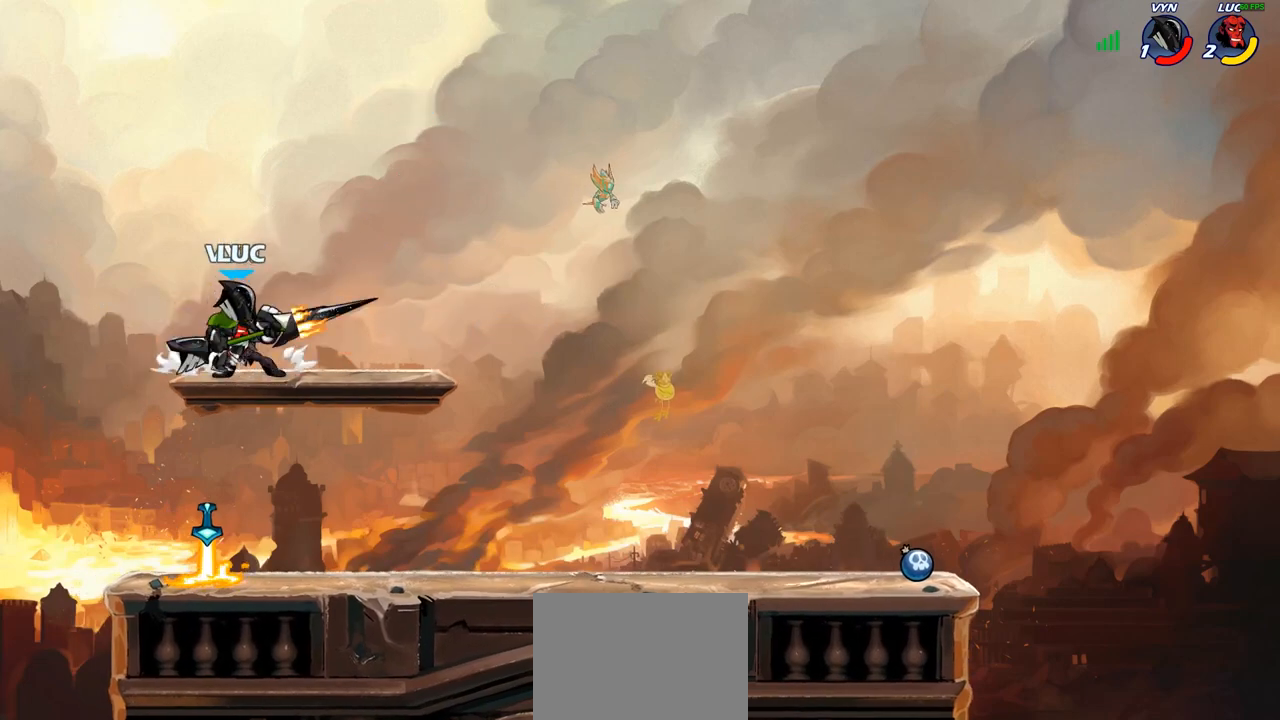
{"buttons": [], "left_stick": "up-left", "right_stick": "center", "events": [[83, "SQUARE", "down"], [217, "SQUARE", "up"], [300, "SQUARE", "down"], [400, "left_stick", "up-left"], [417, "SQUARE", "up"]]}
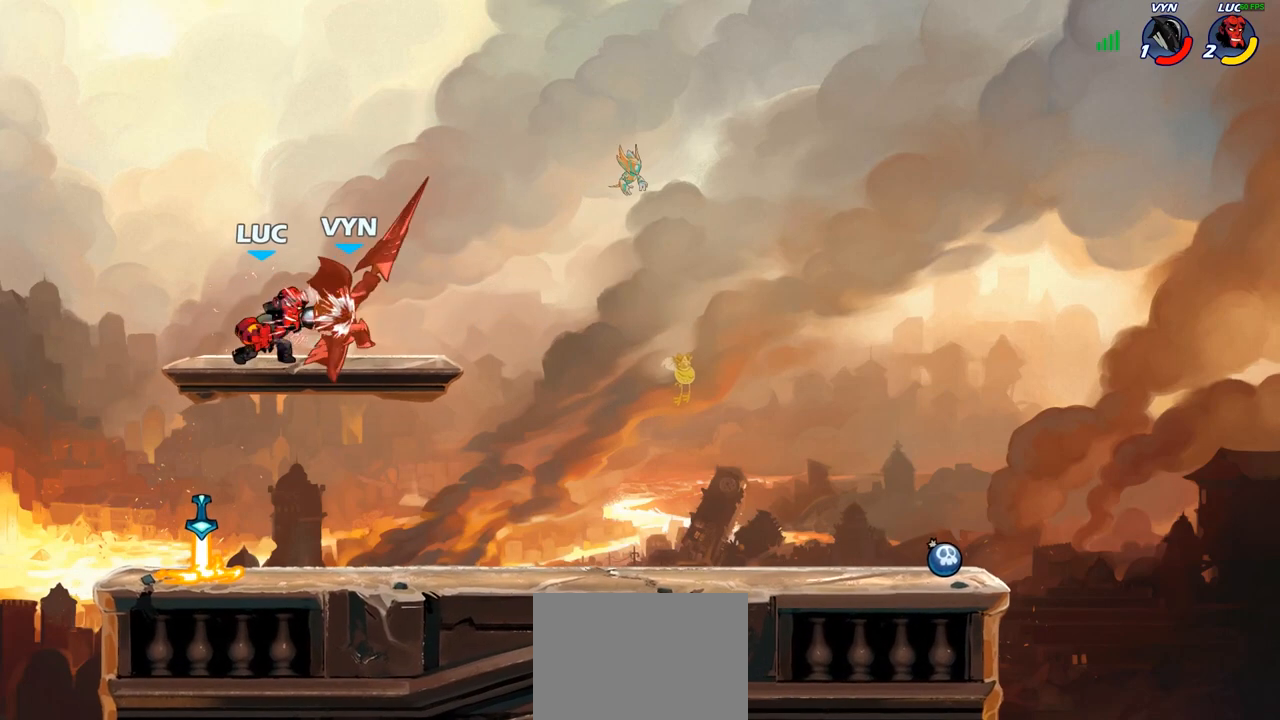
{"buttons": ["R2"], "left_stick": "right", "right_stick": "center", "events": [[100, "left_stick", "center"], [333, "left_stick", "right"], [483, "R2", "down"]]}
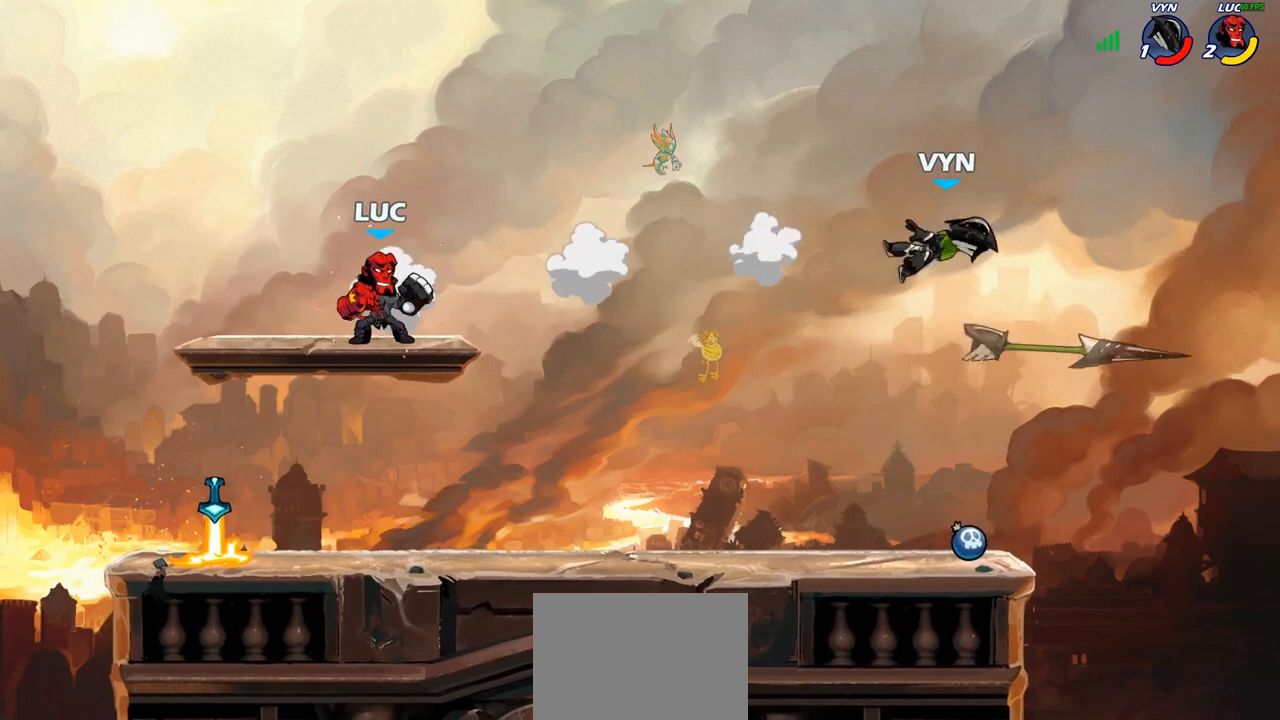
{"buttons": ["CIRCLE"], "left_stick": "right", "right_stick": "center", "events": [[17, "CIRCLE", "down"], [117, "R2", "up"]]}
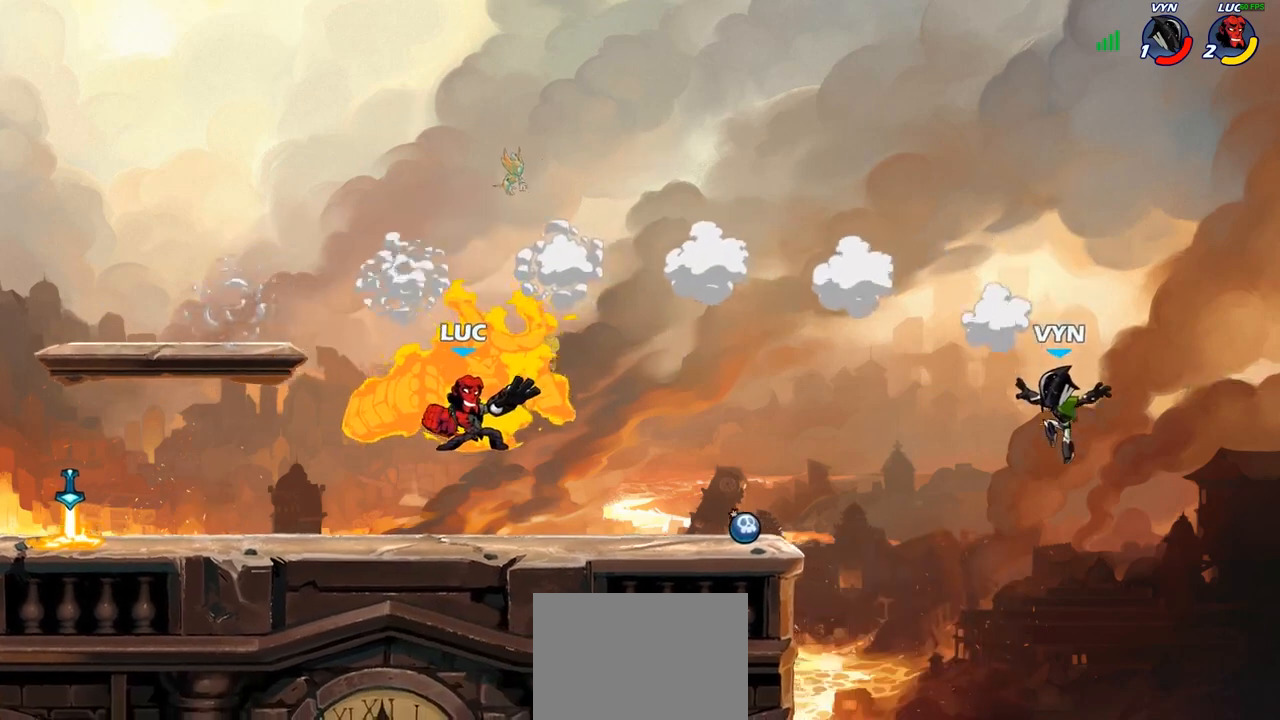
{"buttons": ["CIRCLE"], "left_stick": "center", "right_stick": "center", "events": [[350, "left_stick", "center"]]}
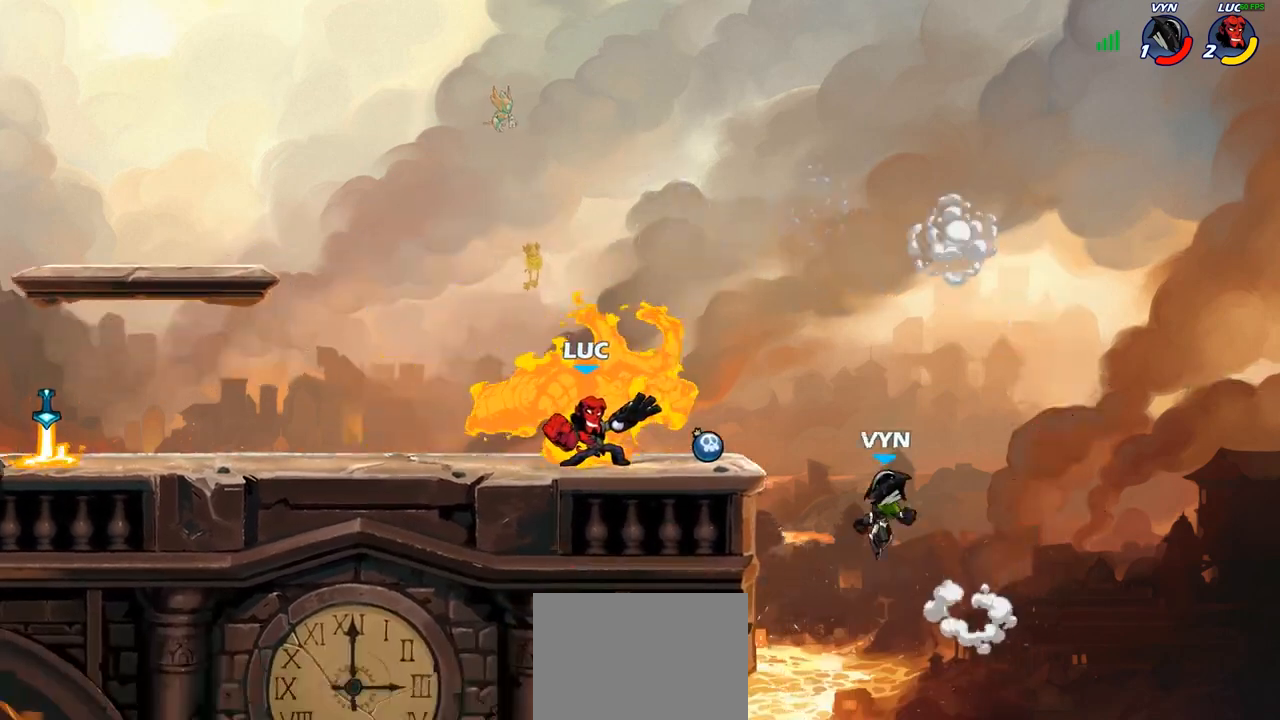
{"buttons": [], "left_stick": "center", "right_stick": "center", "events": [[200, "CIRCLE", "up"]]}